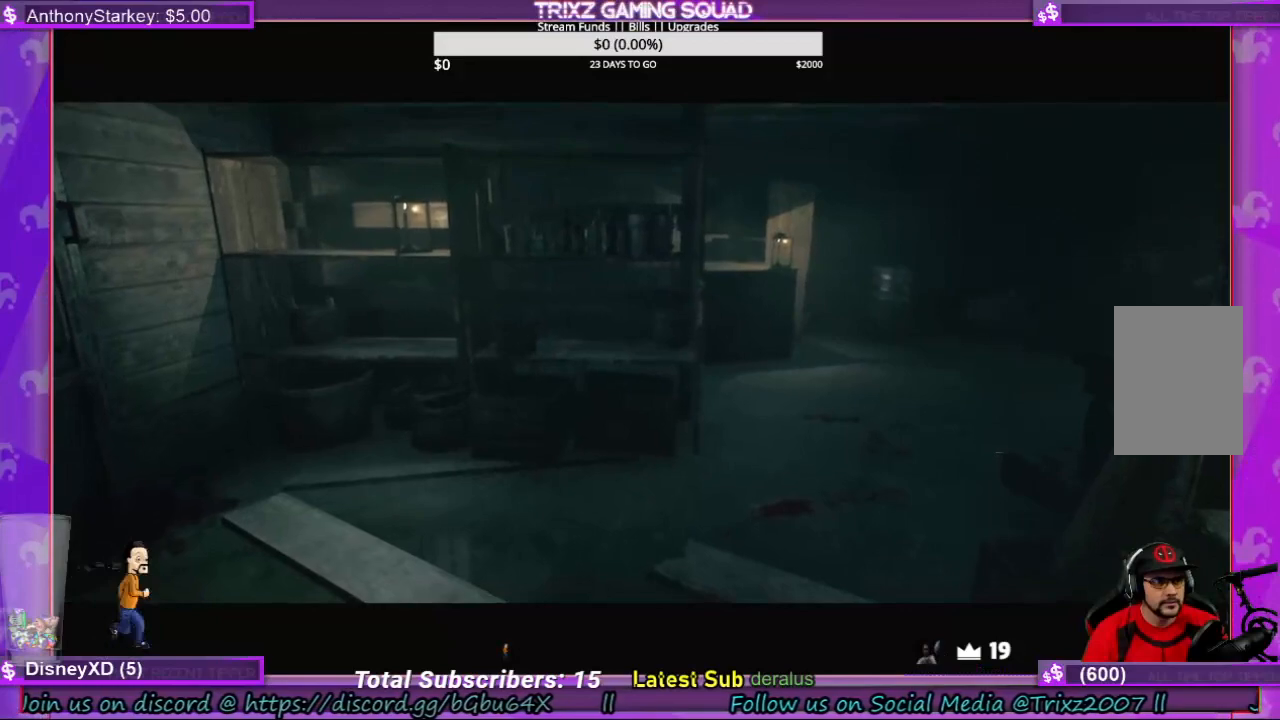
Gameplay with keyboard and mouse; each line is a JSON object with the keys and mouse buttons held at the frame after it. "events" lists presses ("down") and releases ("up") of "a", "ctrl", "d", "e", "f", "q", "r", "s", "shift", "space", "tab", "w", "mouse_left", "mouse_wheel", "mouse_right", "mouse_mb4" and "mouse_mb5" between this image and that frame as [ms after this image, input, new state], when the widget could be followed in between. "mouse_left", "mouse_wheel", "mouse_right", "mouse_mb4", "mouse_mb5" = the "left", "wheel", "right", "mb4", "mb5" buttons of the "mouse" list. No other keys are recorded. "wheel" means that the mouse wheel is clicked or scrolled. Mouse movement is not recorded.
{"keys": ["a", "s"], "mouse": [], "events": [[500, "a", "down"], [500, "s", "down"]]}
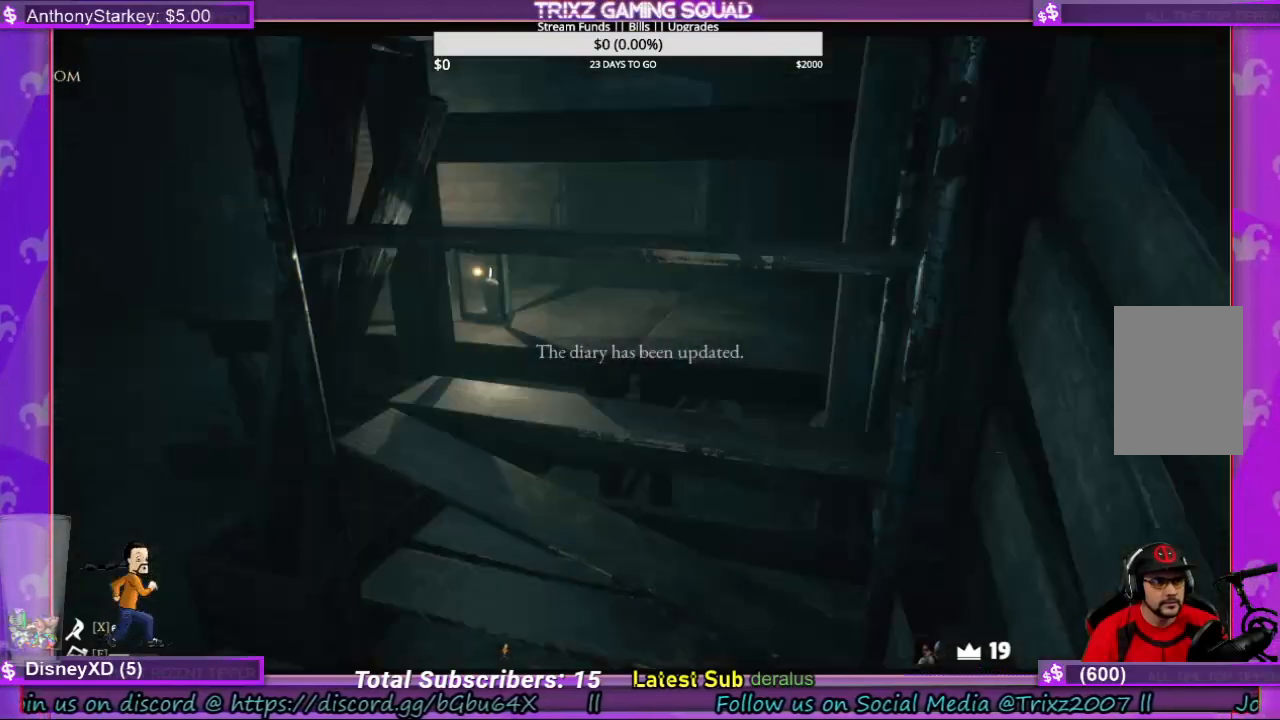
{"keys": [], "mouse": [], "events": [[200, "a", "up"], [366, "s", "up"]]}
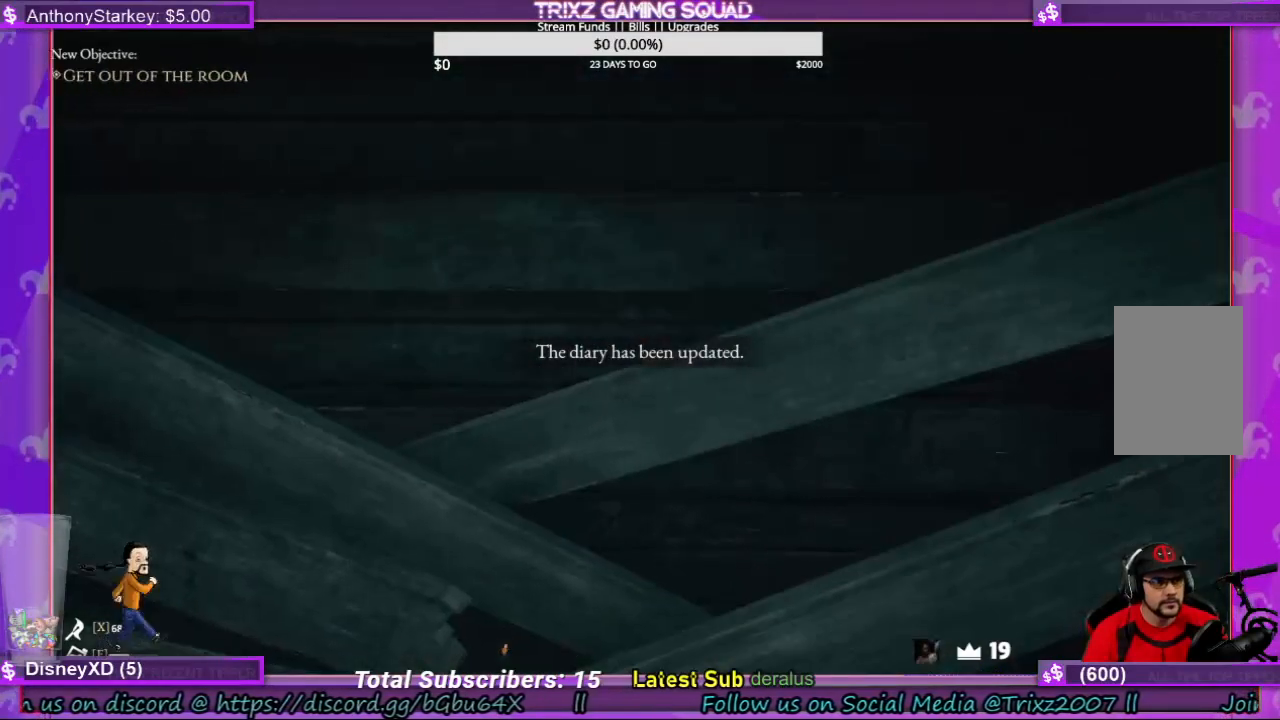
{"keys": [], "mouse": [], "events": [[233, "d", "down"], [433, "d", "up"]]}
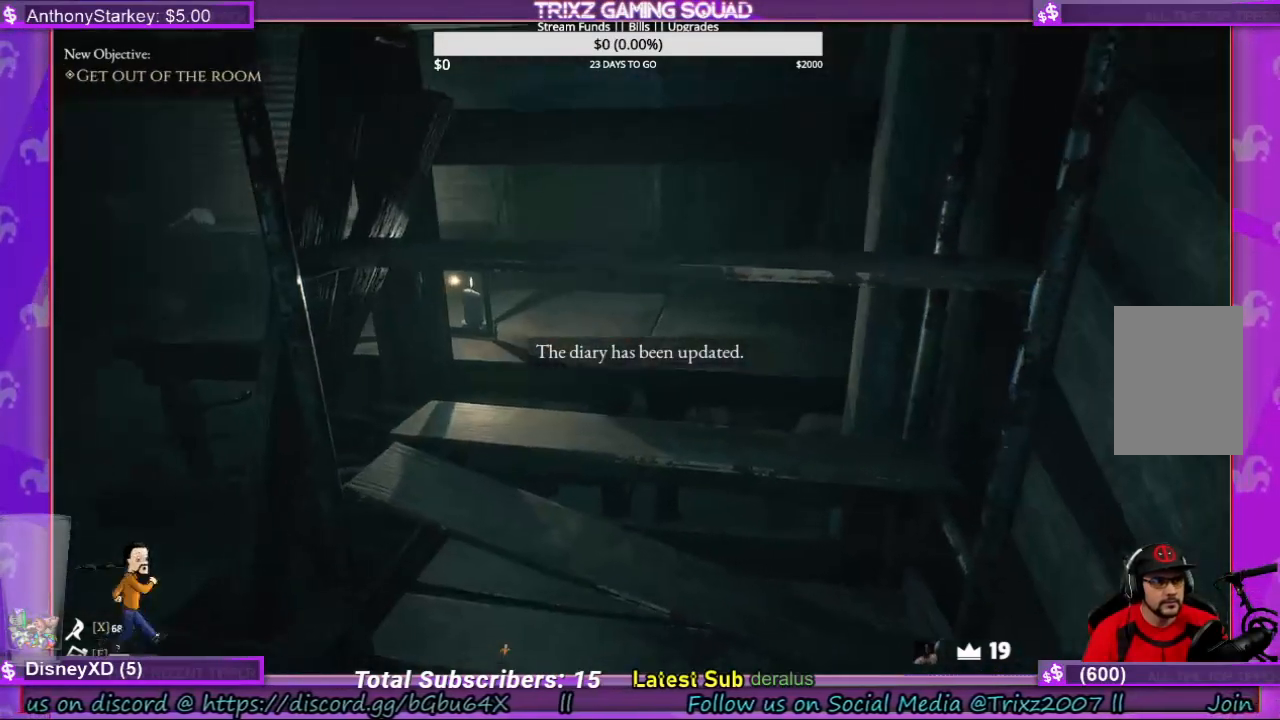
{"keys": ["d"], "mouse": [], "events": [[300, "d", "down"]]}
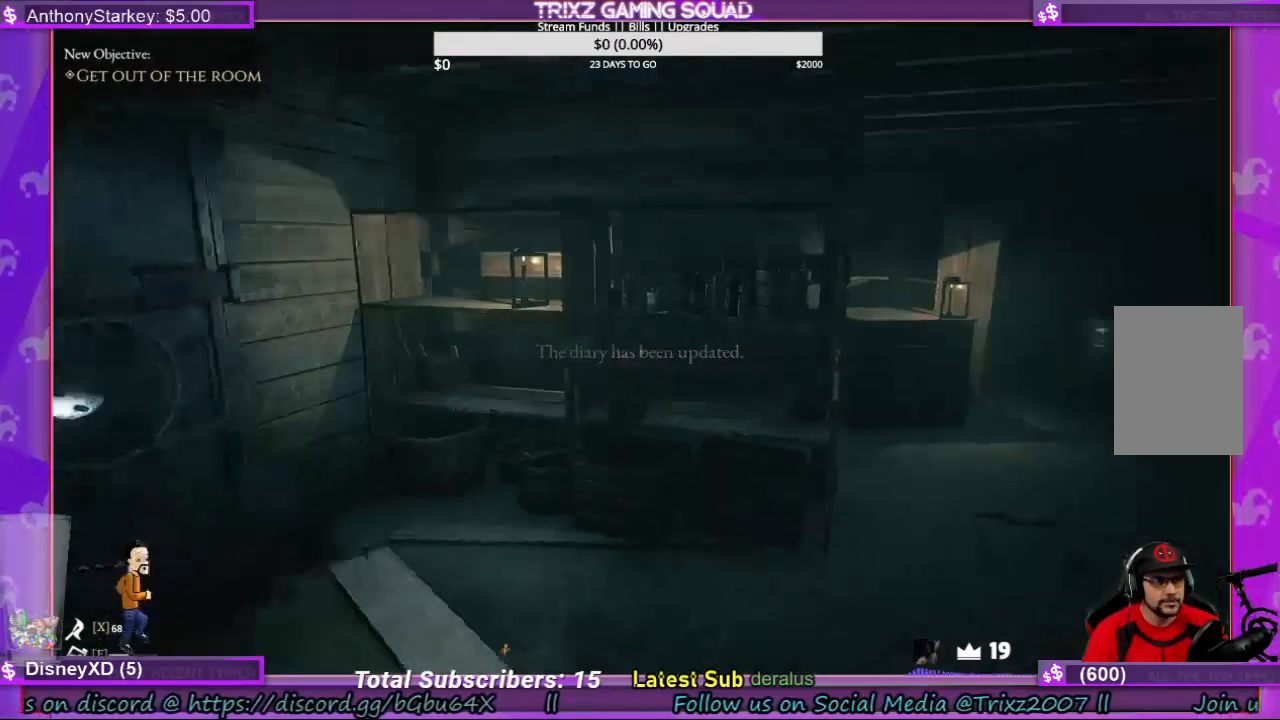
{"keys": ["s"], "mouse": []}
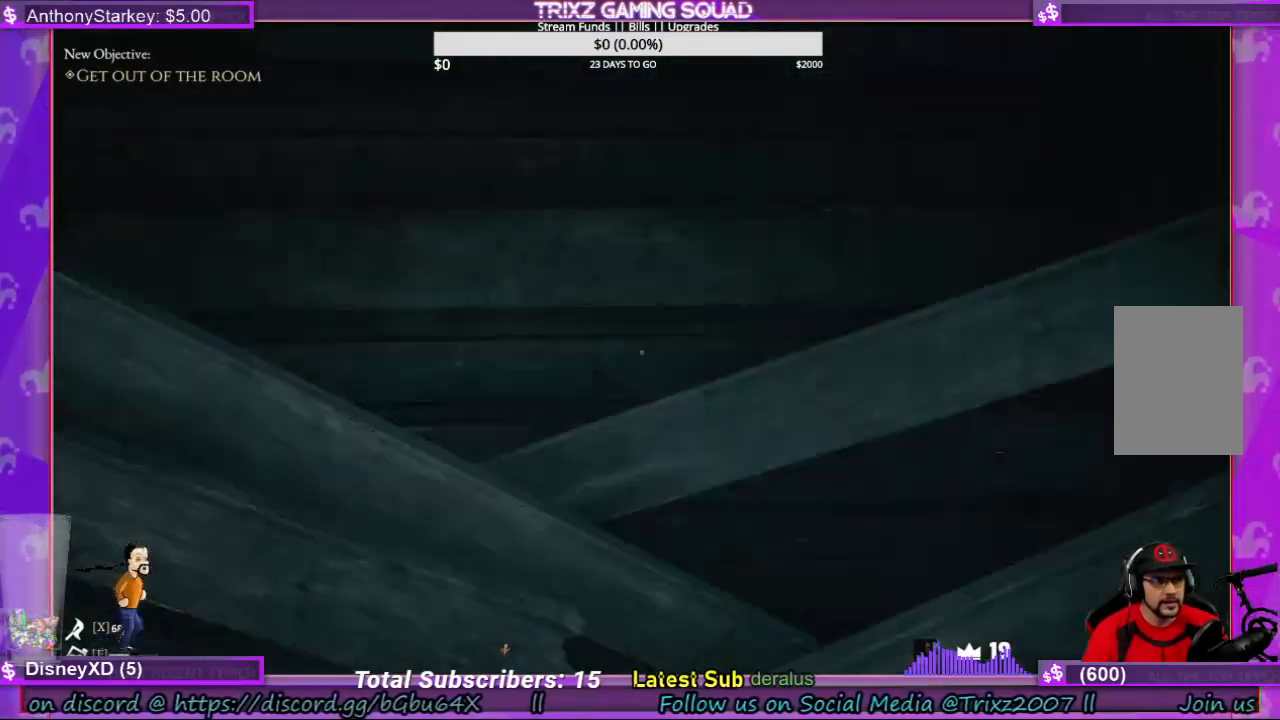
{"keys": [], "mouse": [], "events": [[66, "s", "up"]]}
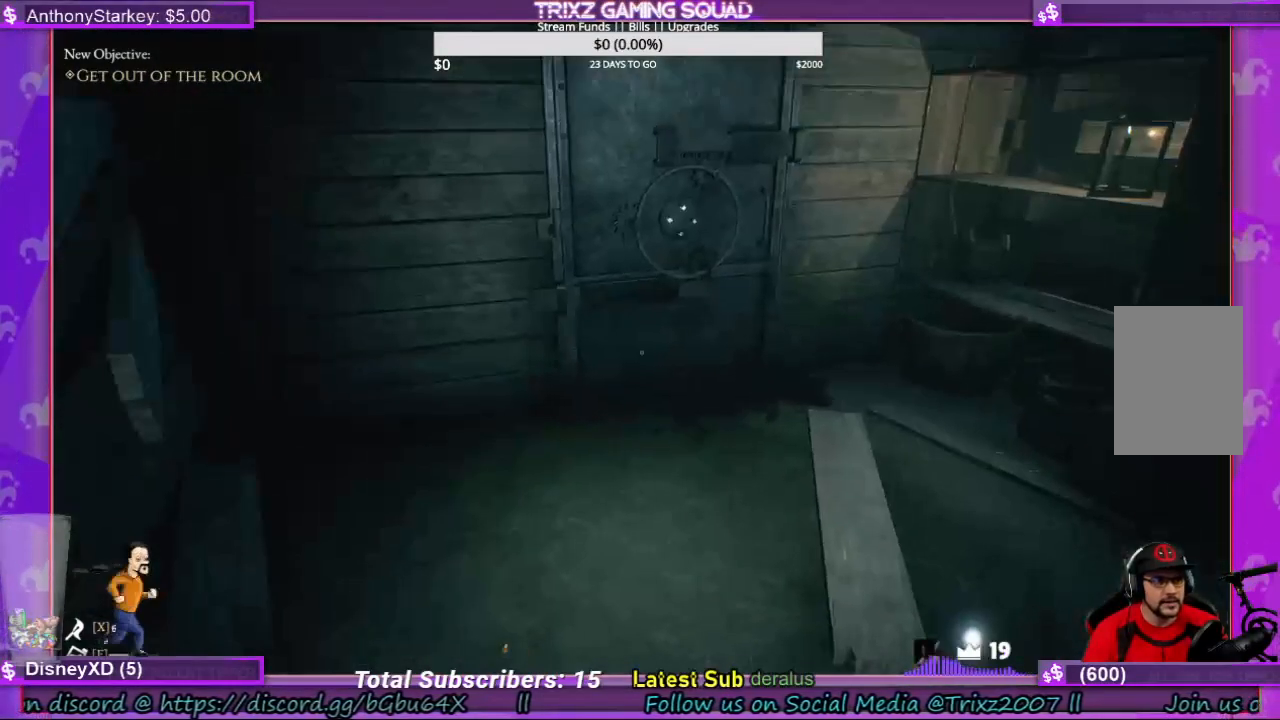
{"keys": [], "mouse": [], "events": []}
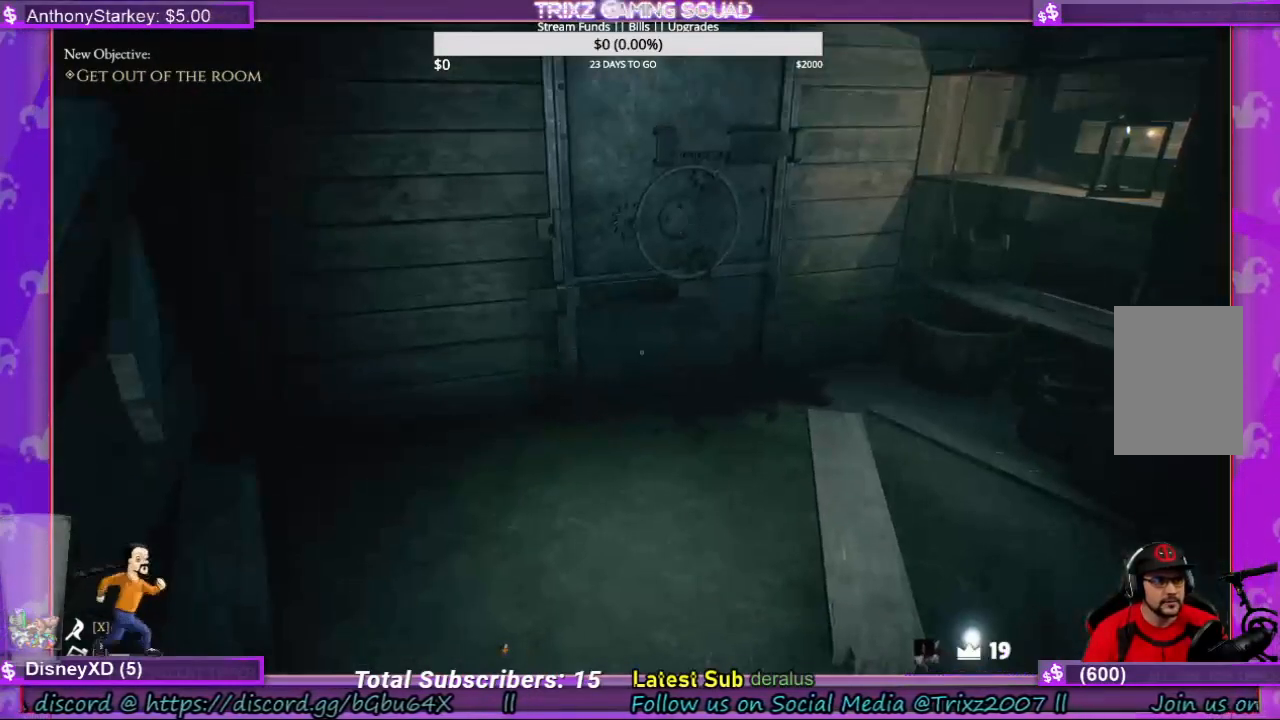
{"keys": [], "mouse": [], "events": [[166, "s", "down"], [333, "s", "up"]]}
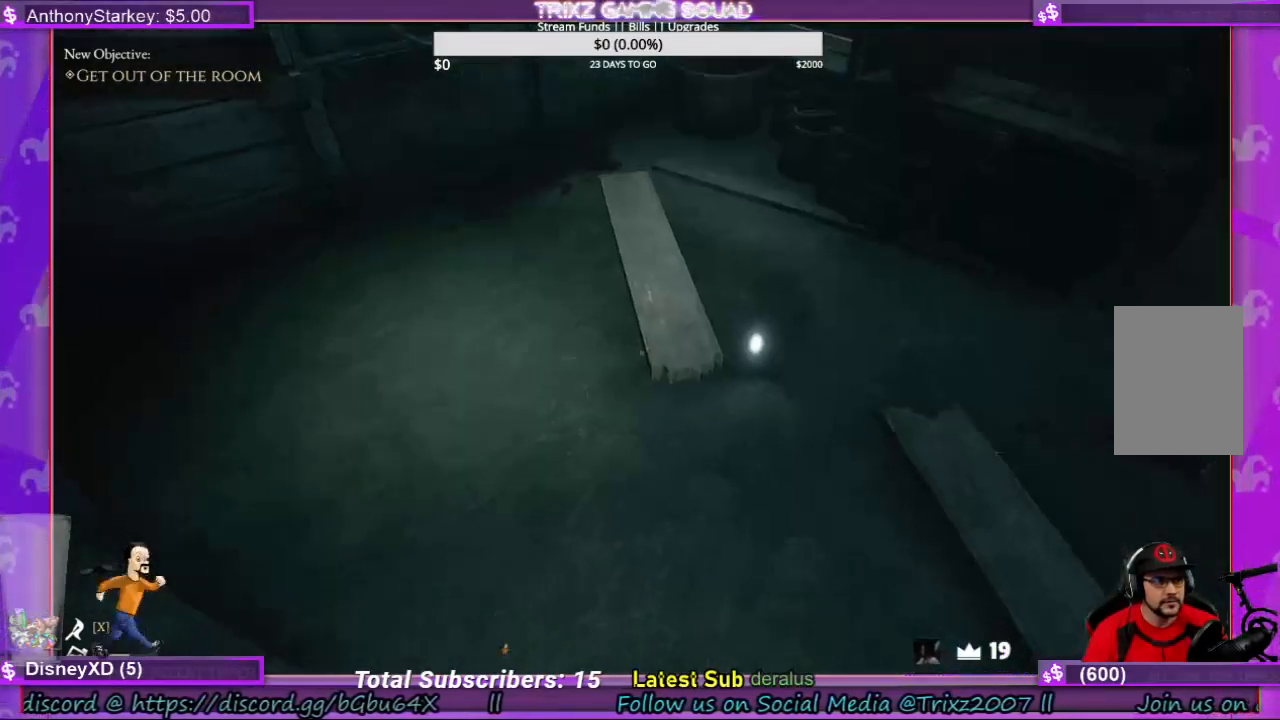
{"keys": ["d", "s"], "mouse": [], "events": [[500, "d", "down"], [500, "s", "down"]]}
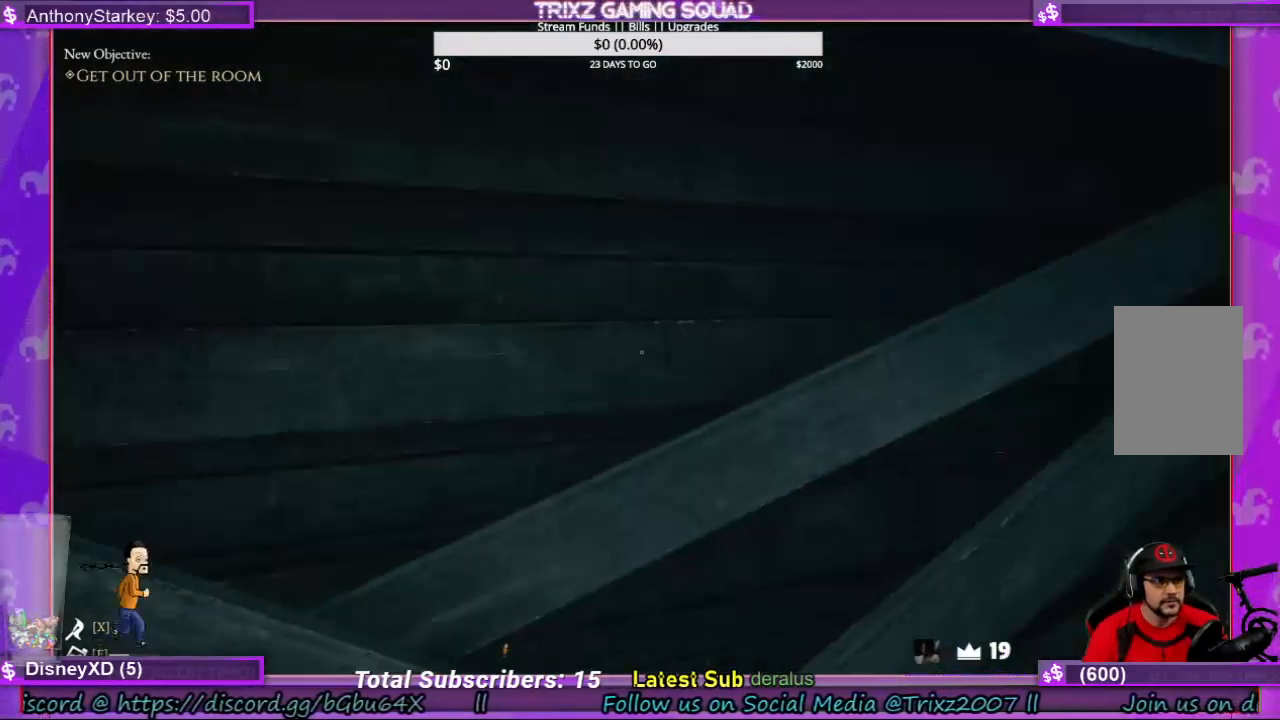
{"keys": ["s"], "mouse": [], "events": [[400, "d", "up"]]}
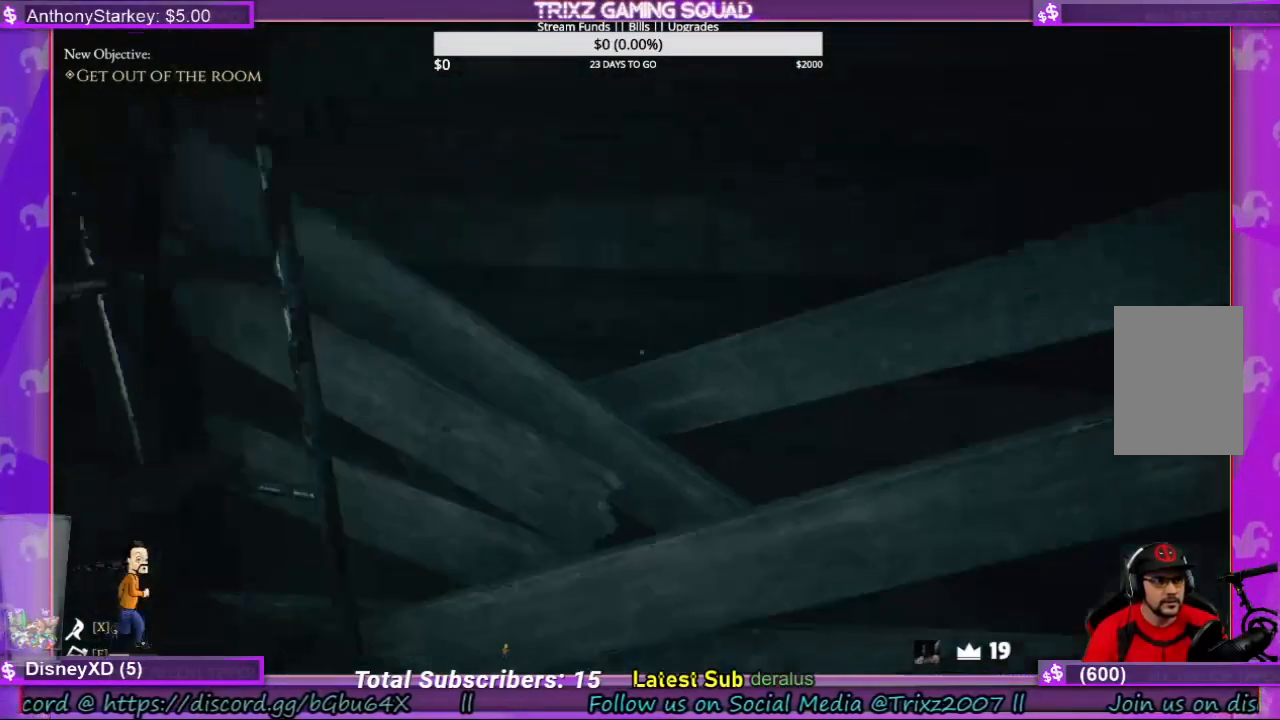
{"keys": ["d"], "mouse": [], "events": [[133, "d", "down"], [366, "s", "up"], [400, "d", "up"], [466, "d", "down"]]}
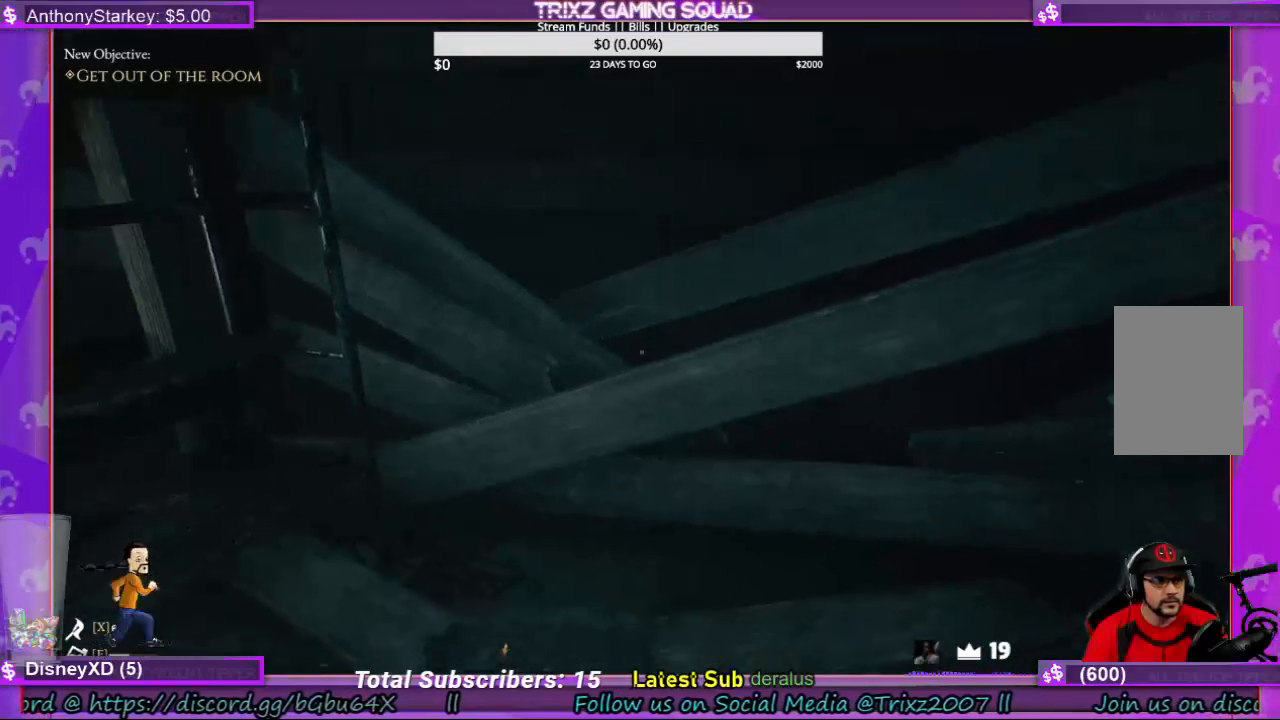
{"keys": ["d", "shift", "w"], "mouse": [], "events": [[66, "w", "down"], [233, "shift", "down"]]}
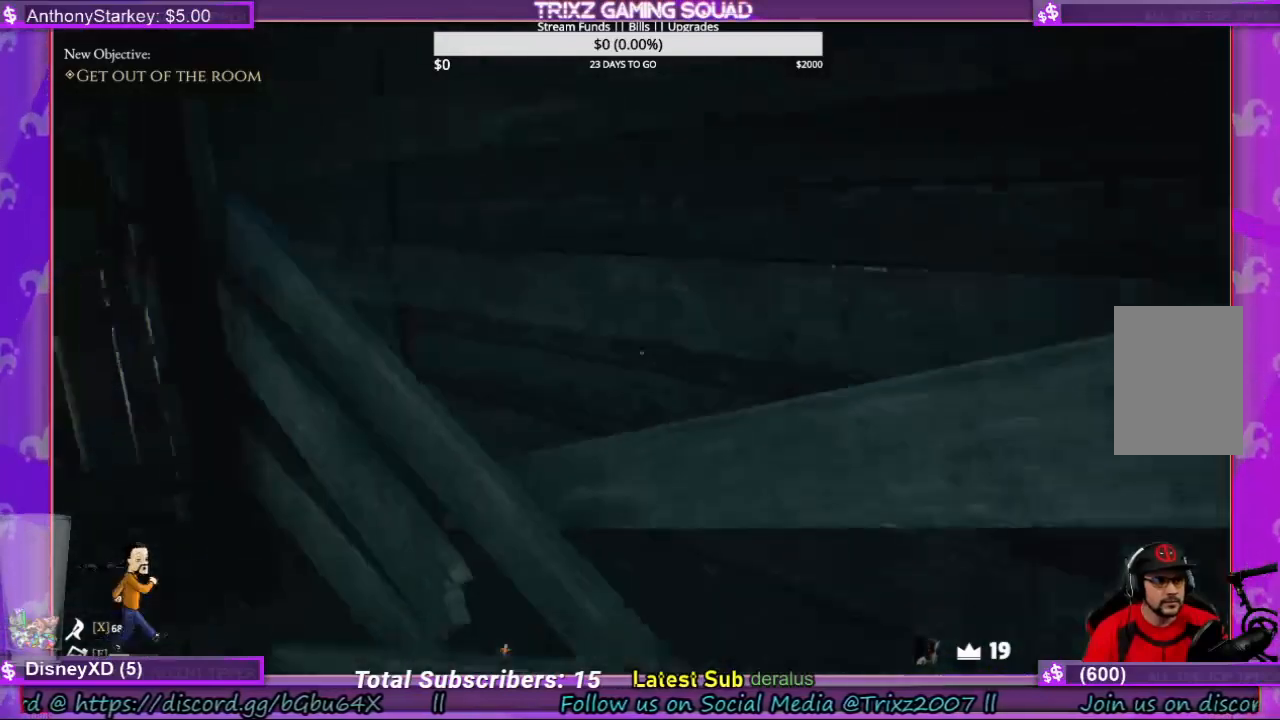
{"keys": [], "mouse": [], "events": [[133, "d", "up"], [166, "shift", "up"], [233, "w", "up"]]}
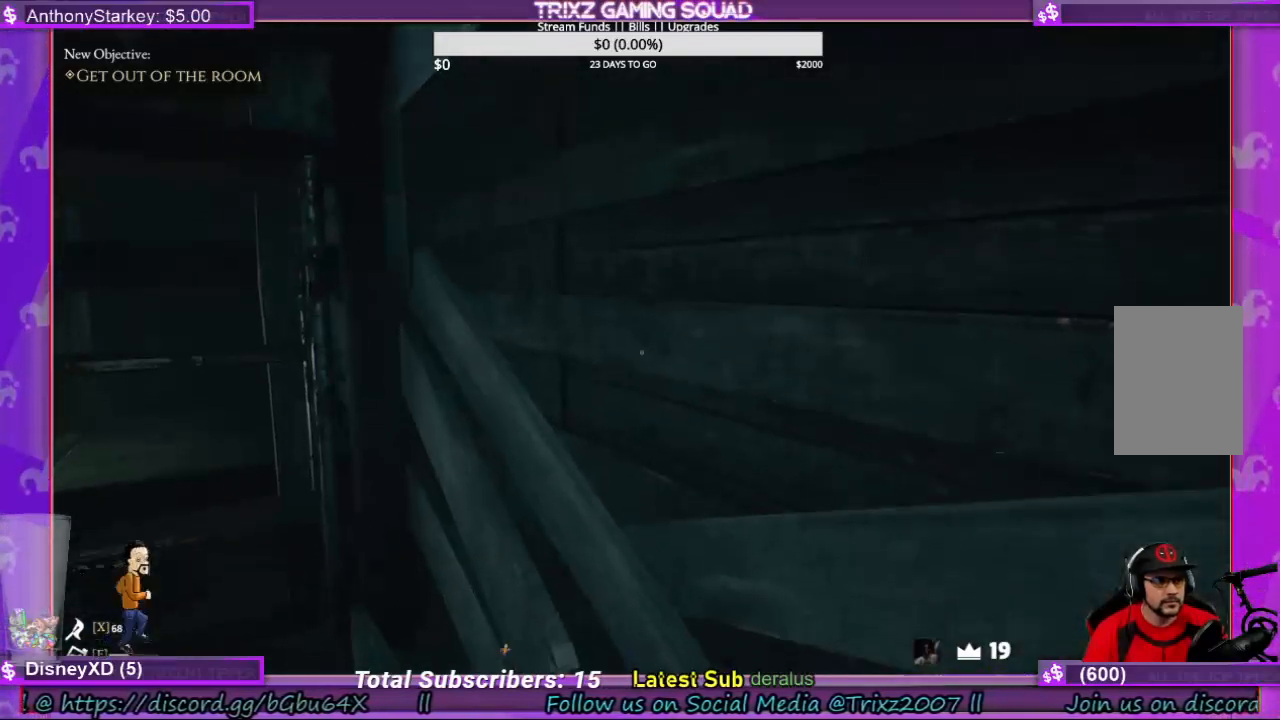
{"keys": ["a"], "mouse": [], "events": [[300, "a", "down"]]}
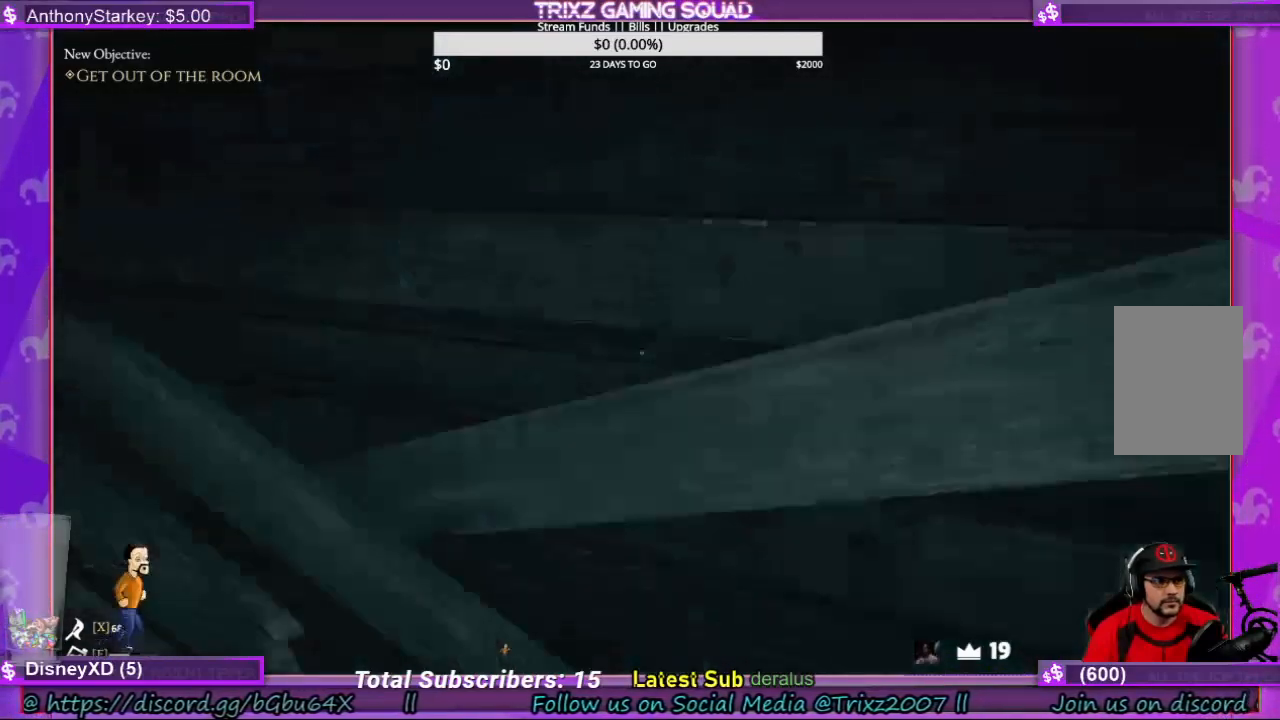
{"keys": ["a"], "mouse": [], "events": []}
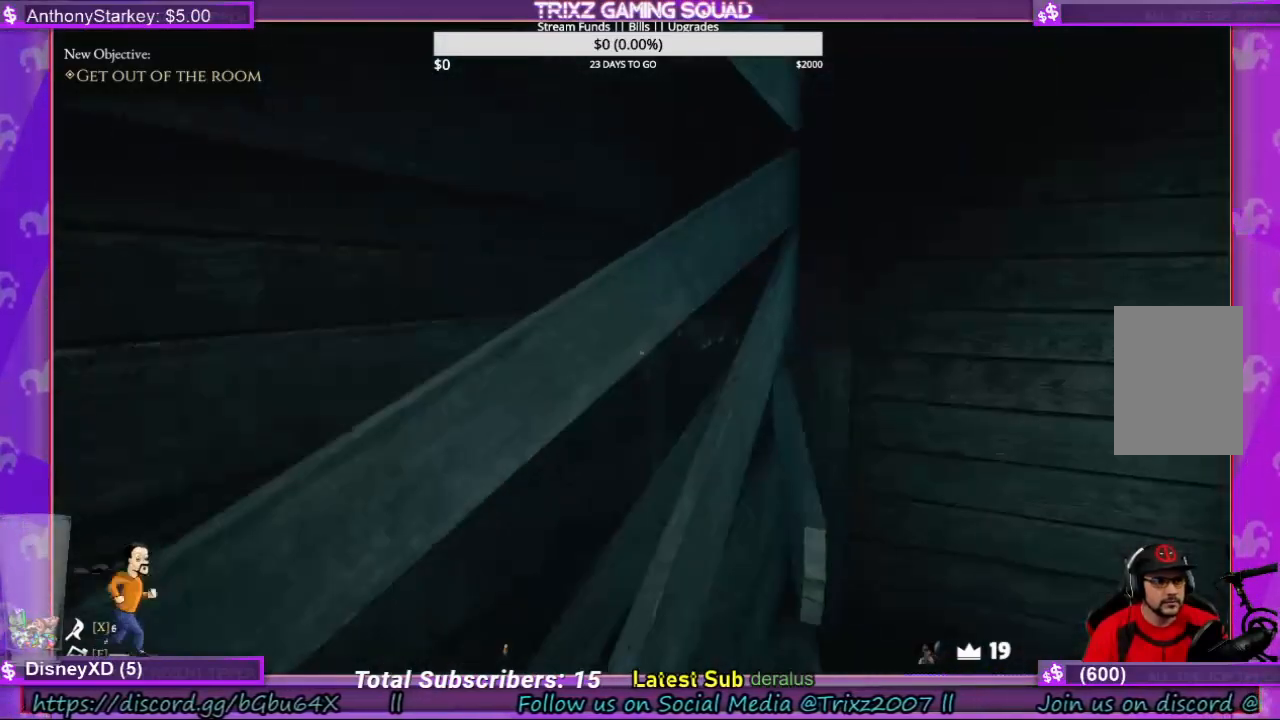
{"keys": [], "mouse": [], "events": [[66, "a", "up"]]}
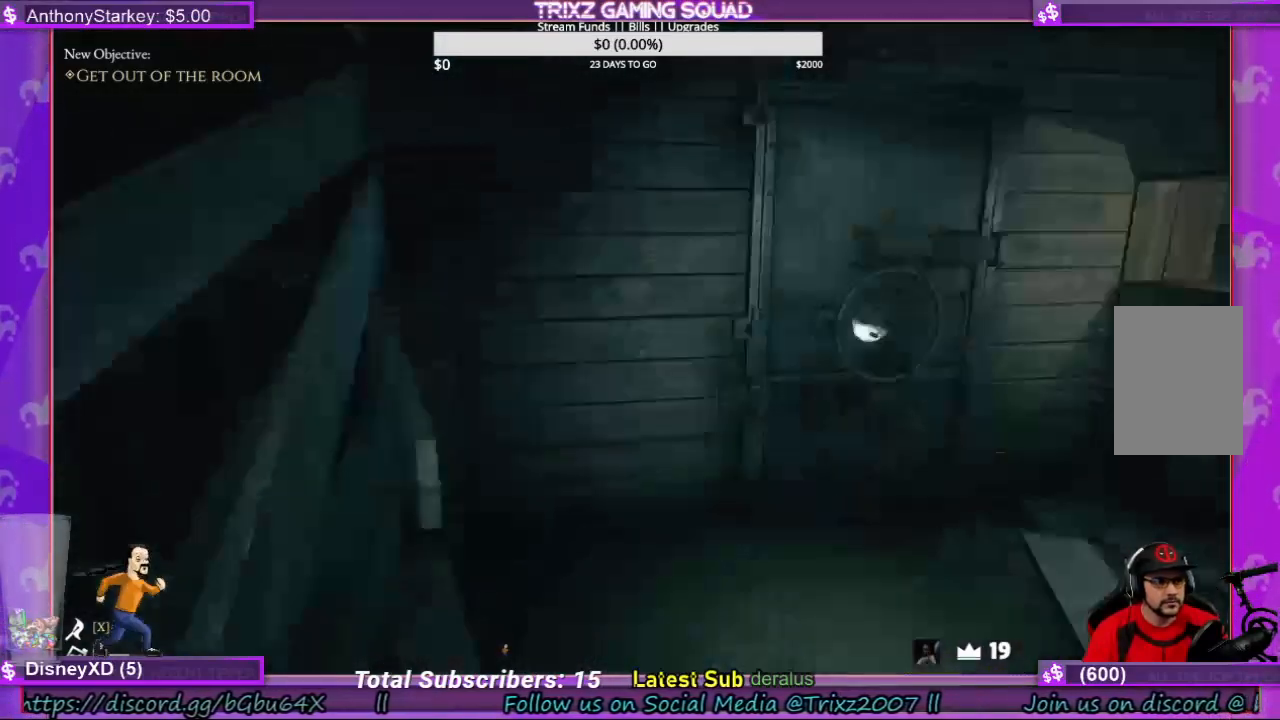
{"keys": [], "mouse": [], "events": []}
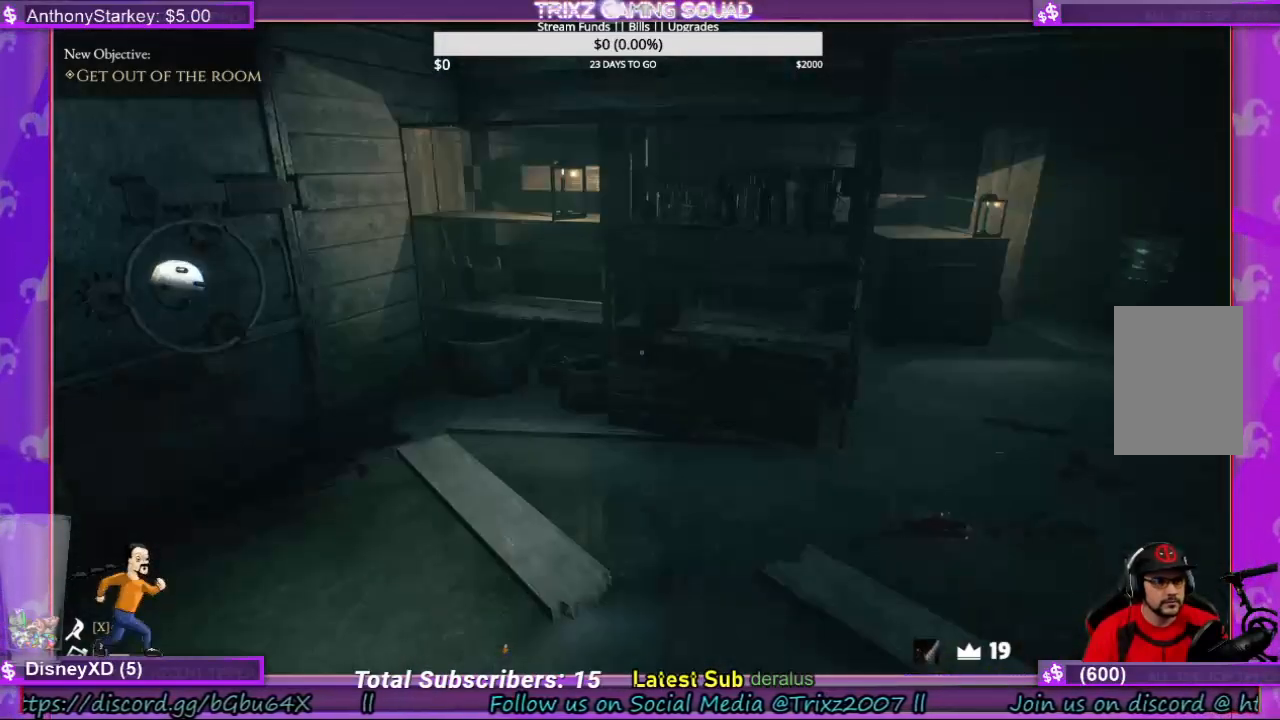
{"keys": ["shift", "w"], "mouse": [], "events": [[33, "w", "down"], [133, "shift", "down"]]}
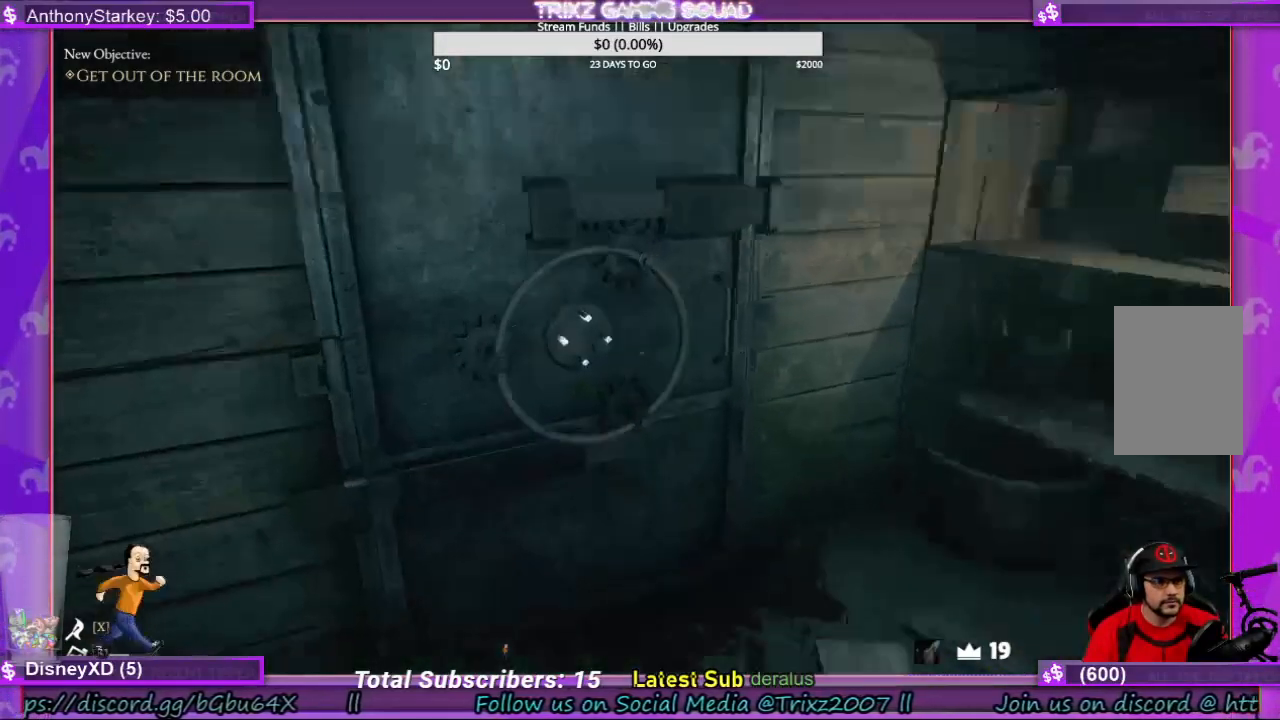
{"keys": [], "mouse": [], "events": [[133, "shift", "up"], [166, "w", "up"]]}
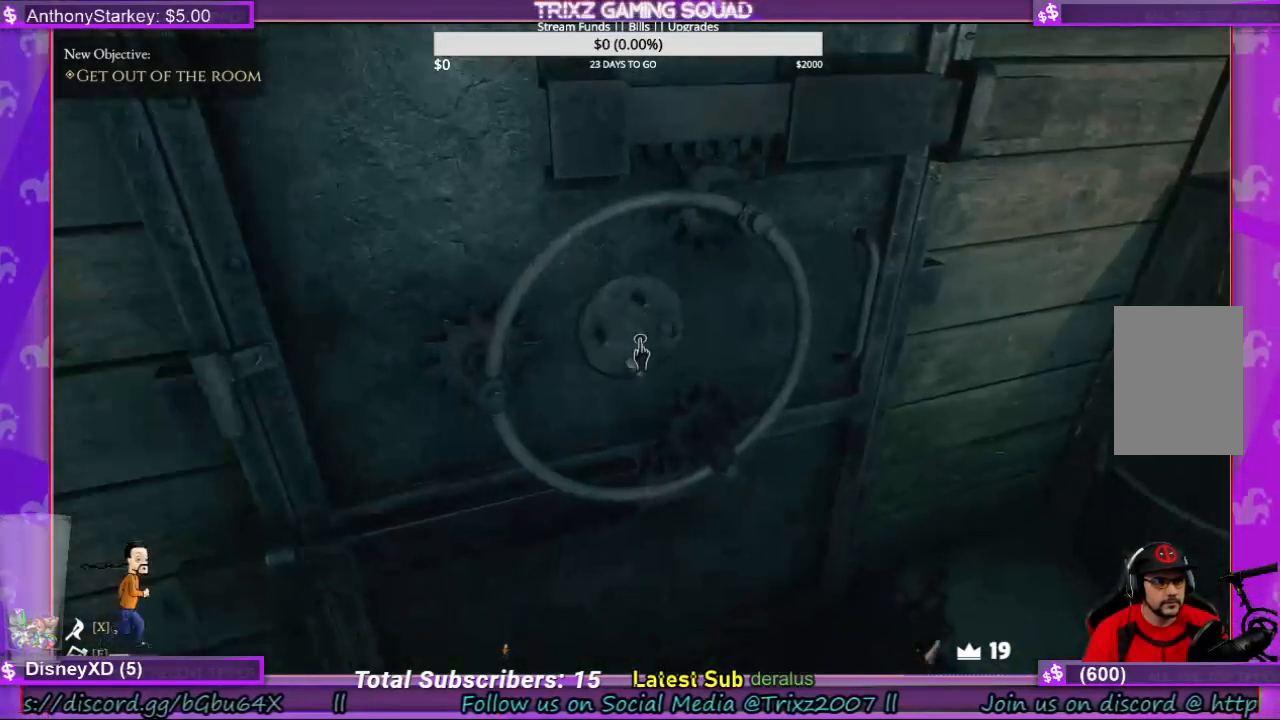
{"keys": [], "mouse": [], "events": []}
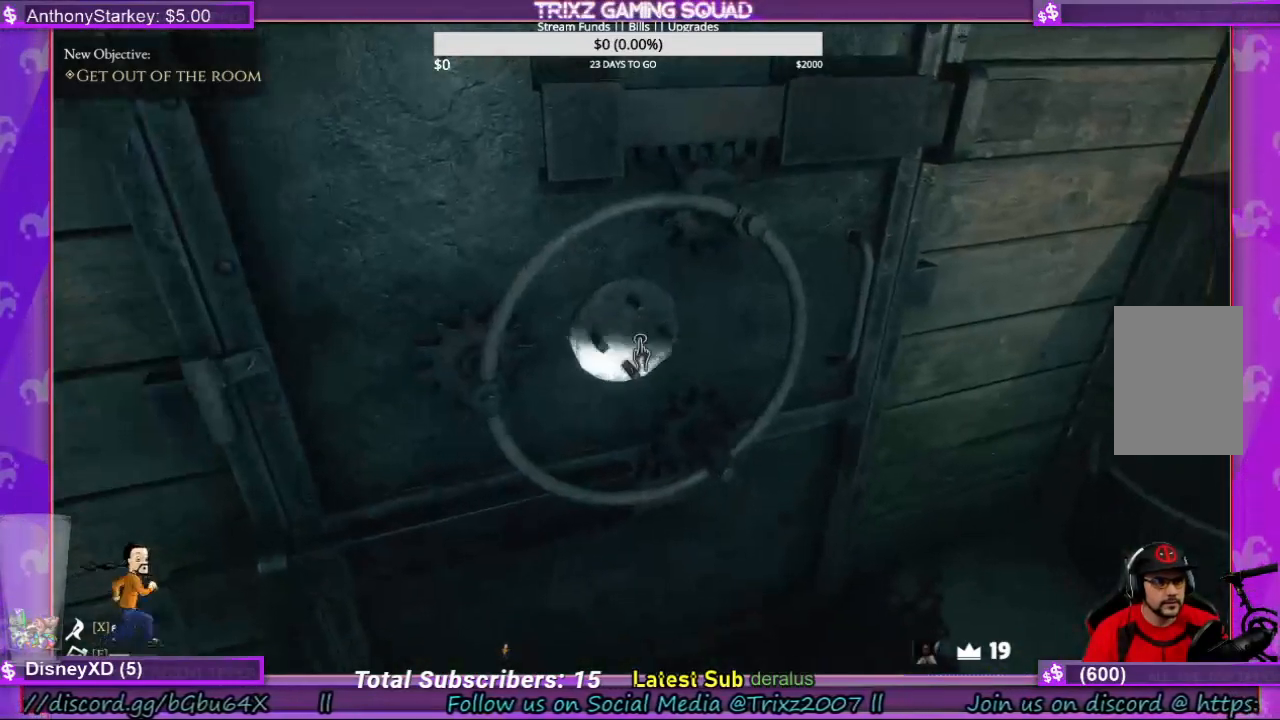
{"keys": [], "mouse": [], "events": []}
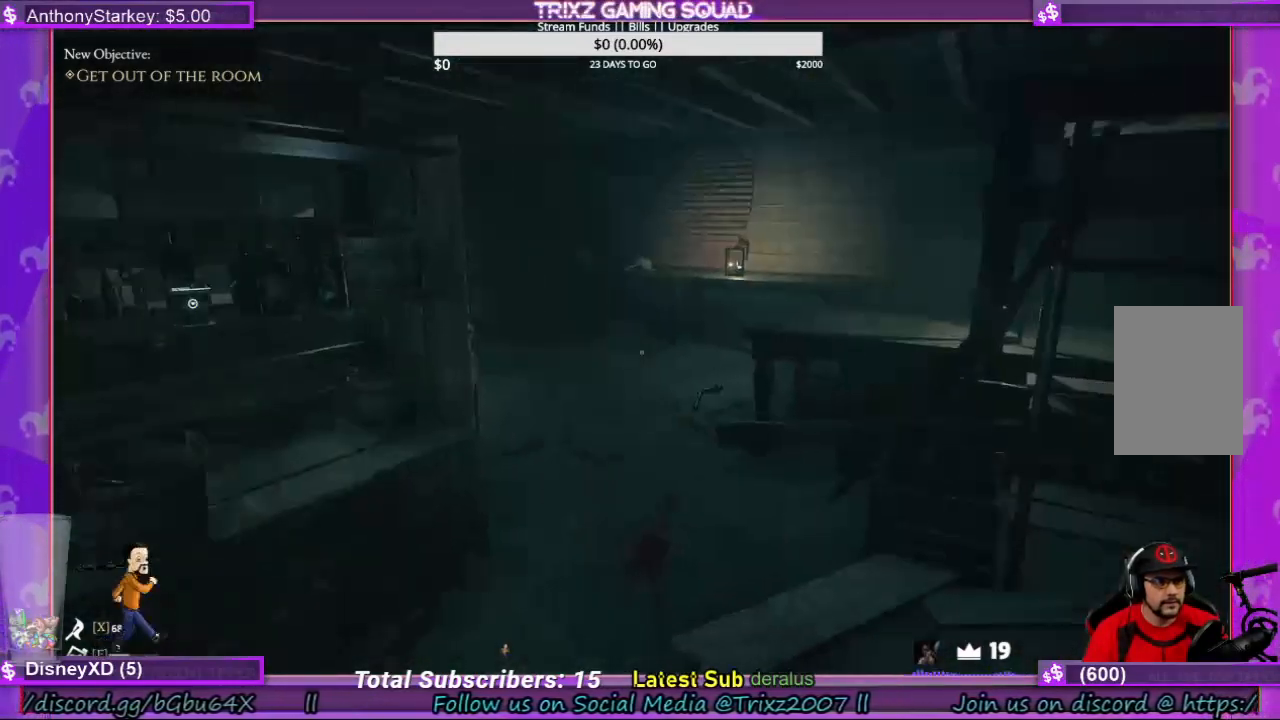
{"keys": [], "mouse": [], "events": []}
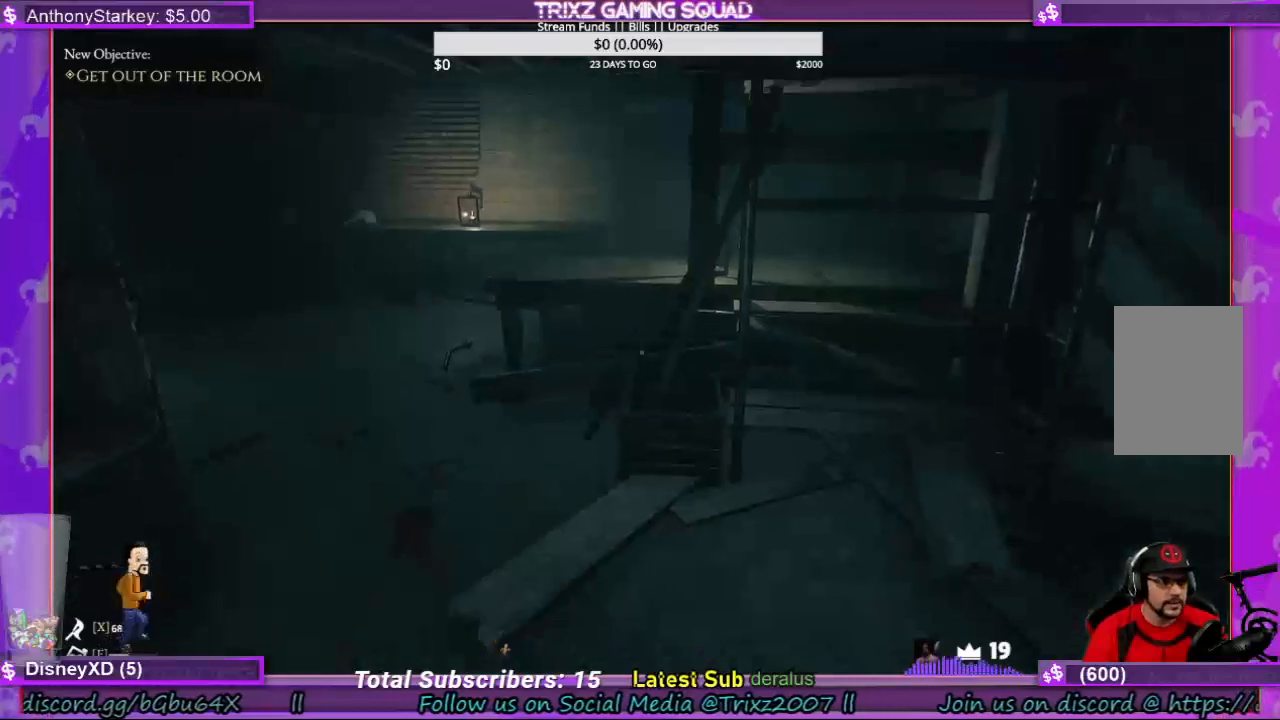
{"keys": ["w"], "mouse": [], "events": [[233, "w", "down"]]}
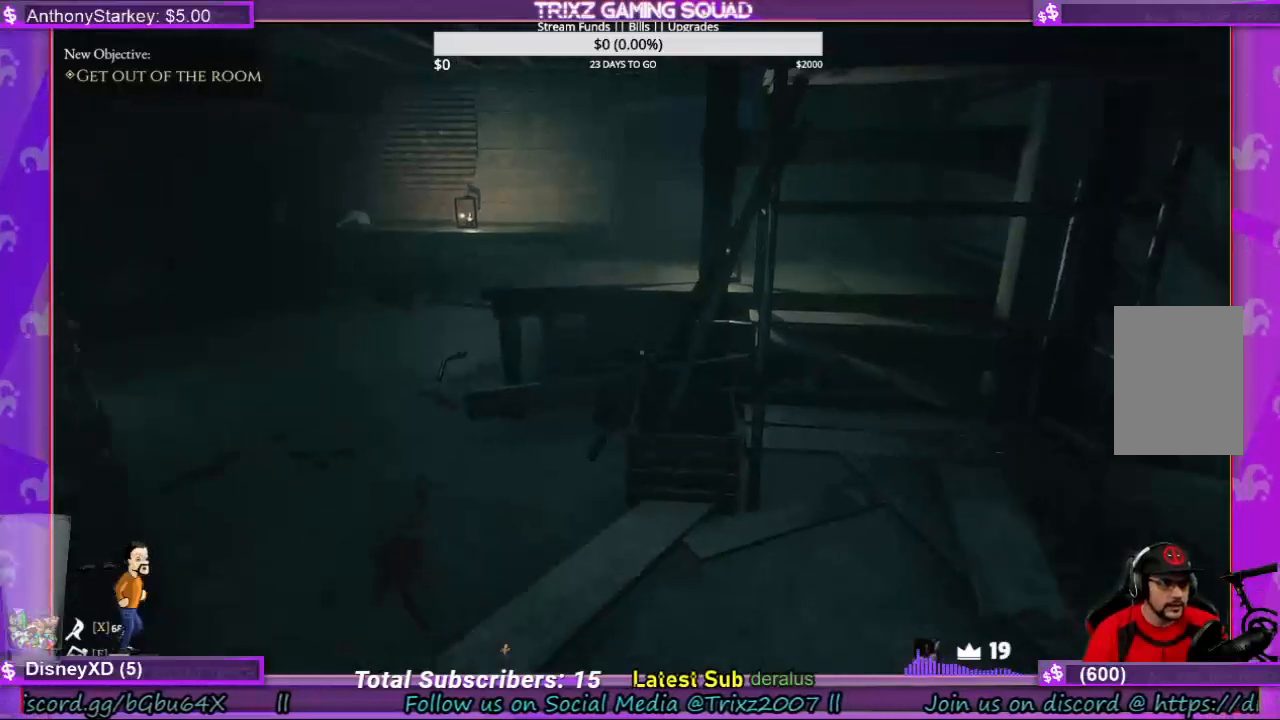
{"keys": ["w"], "mouse": [], "events": []}
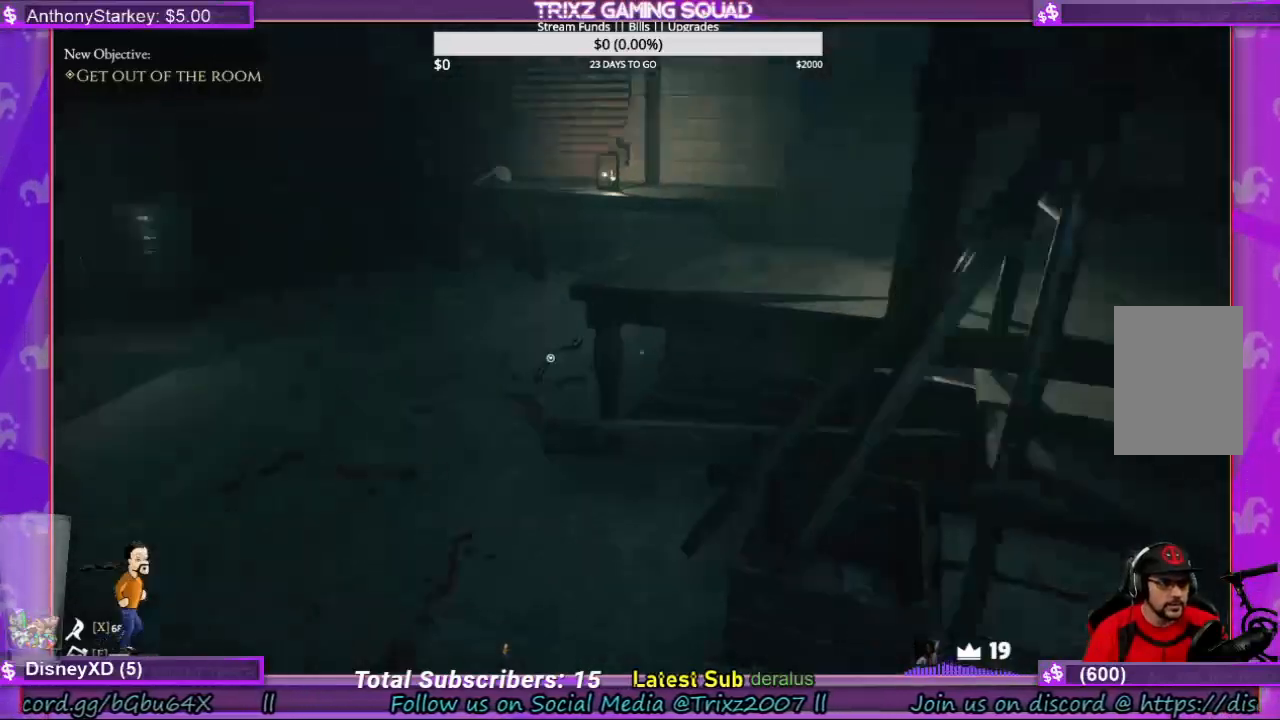
{"keys": ["a", "shift", "w"], "mouse": [], "events": [[400, "a", "down"], [466, "shift", "down"]]}
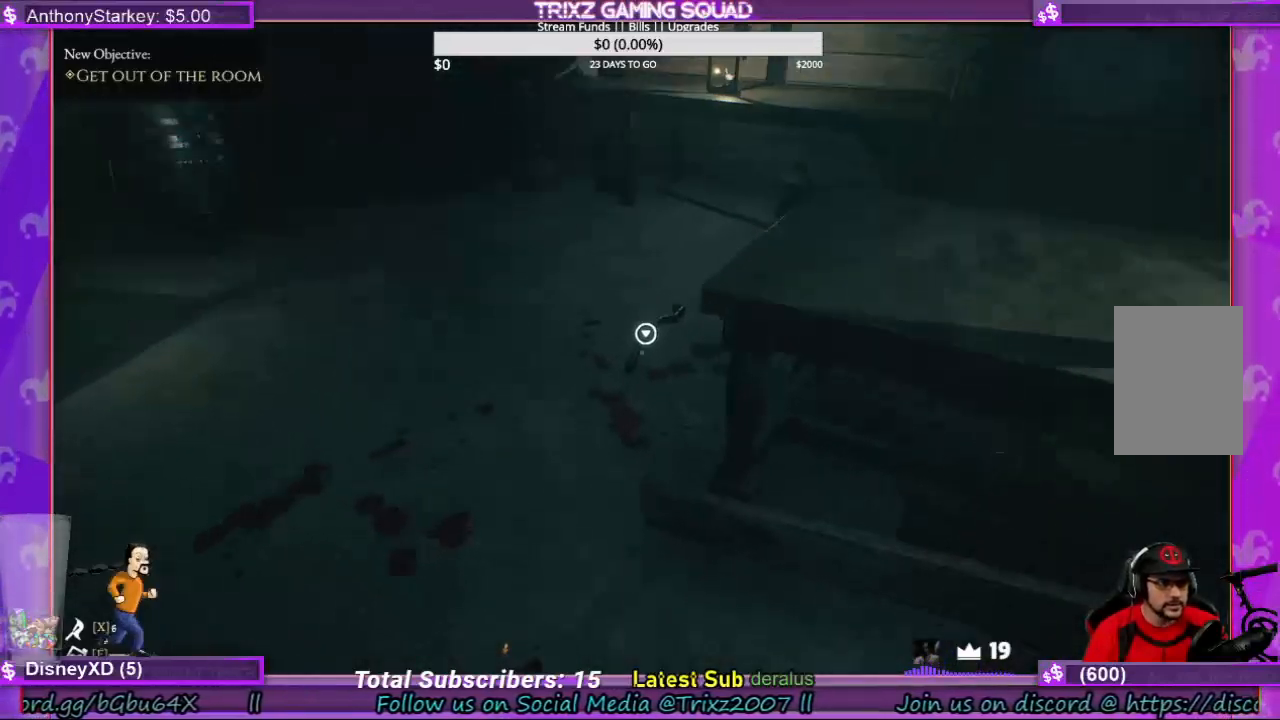
{"keys": [], "mouse": [], "events": [[200, "a", "up"], [333, "shift", "up"], [500, "w", "up"]]}